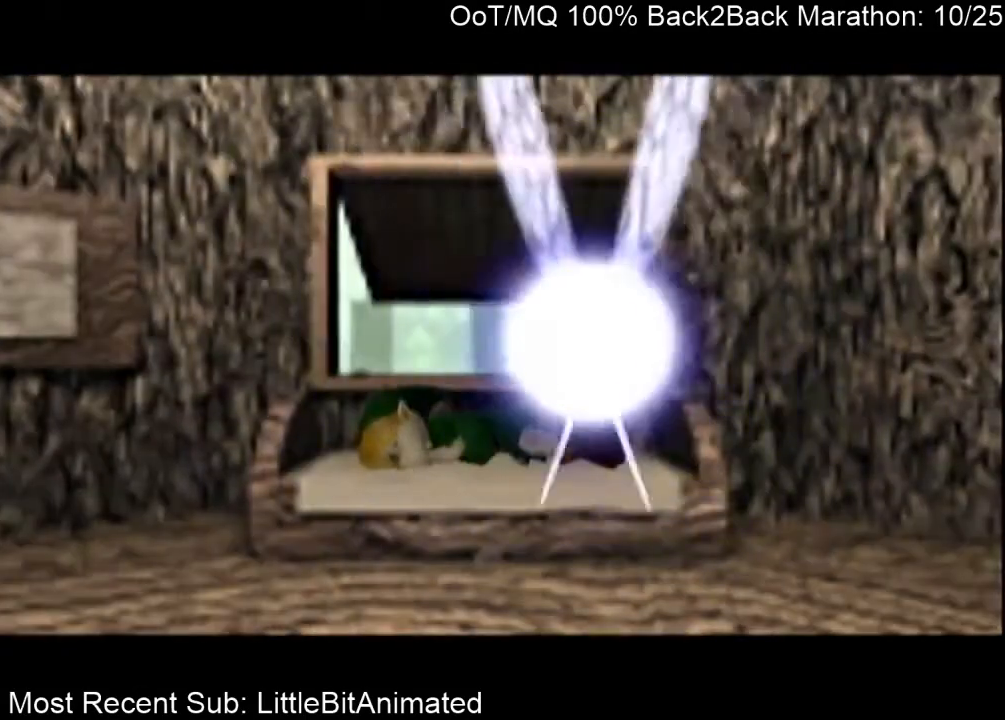
Gameplay with a controller (Nintendo layout); each line is a JSON object with the inputs held at the frame after it. "events" lists button and stick changes between this image and that frame as [ms after this image, input, new state], when the widget could be followed in between. Not read: L3 R3.
{"buttons": [], "left_stick": "center", "right_stick": "center", "events": [[33, "A", "up"], [100, "B", "down"], [133, "A", "down"], [133, "B", "up"], [200, "A", "up"], [233, "B", "down"], [300, "A", "down"], [300, "B", "up"], [367, "A", "up"], [367, "B", "down"], [433, "A", "down"], [433, "B", "up"], [500, "A", "up"]]}
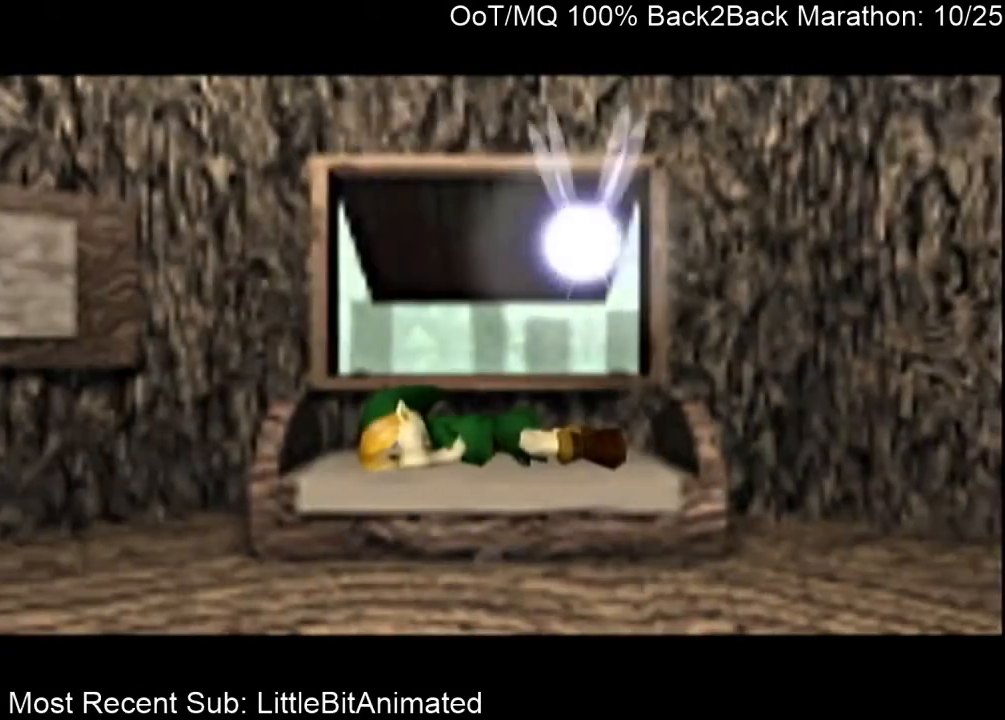
{"buttons": ["B"], "left_stick": "center", "right_stick": "center", "events": [[33, "B", "down"], [100, "A", "down"], [100, "B", "up"], [167, "A", "up"], [200, "B", "down"], [233, "A", "down"], [233, "B", "up"], [300, "A", "up"], [367, "B", "down"], [400, "A", "down"], [400, "B", "up"], [500, "A", "up"], [500, "B", "down"]]}
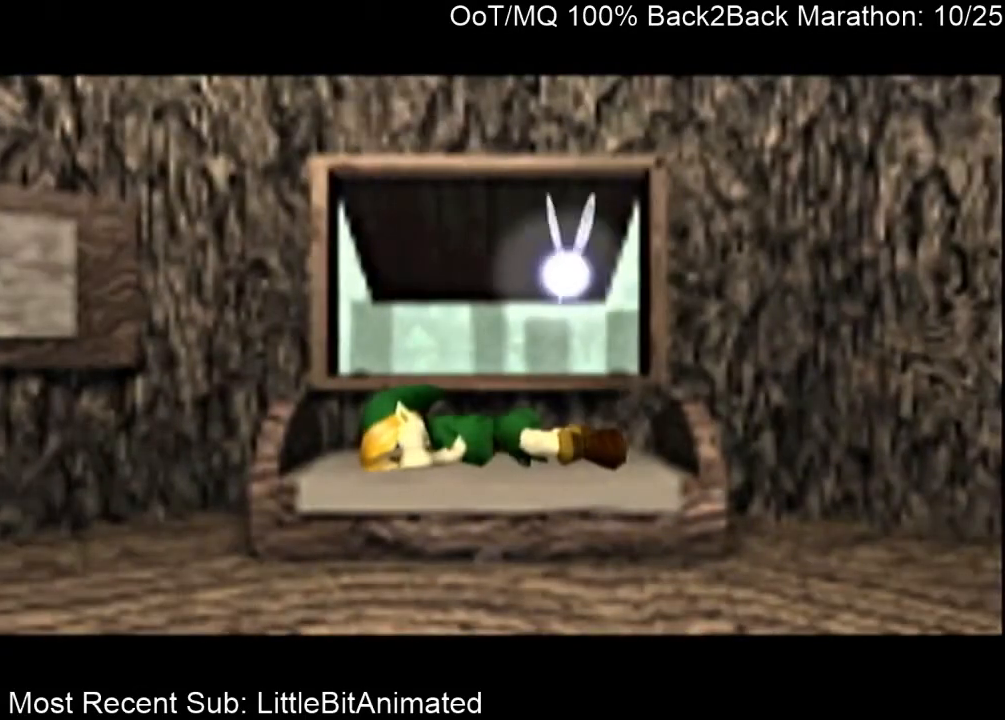
{"buttons": ["B"], "left_stick": "center", "right_stick": "center", "events": [[67, "A", "down"], [67, "B", "up"], [133, "A", "up"], [167, "B", "down"], [200, "A", "down"], [200, "B", "up"], [267, "A", "up"], [300, "B", "down"], [367, "B", "up"], [467, "B", "down"]]}
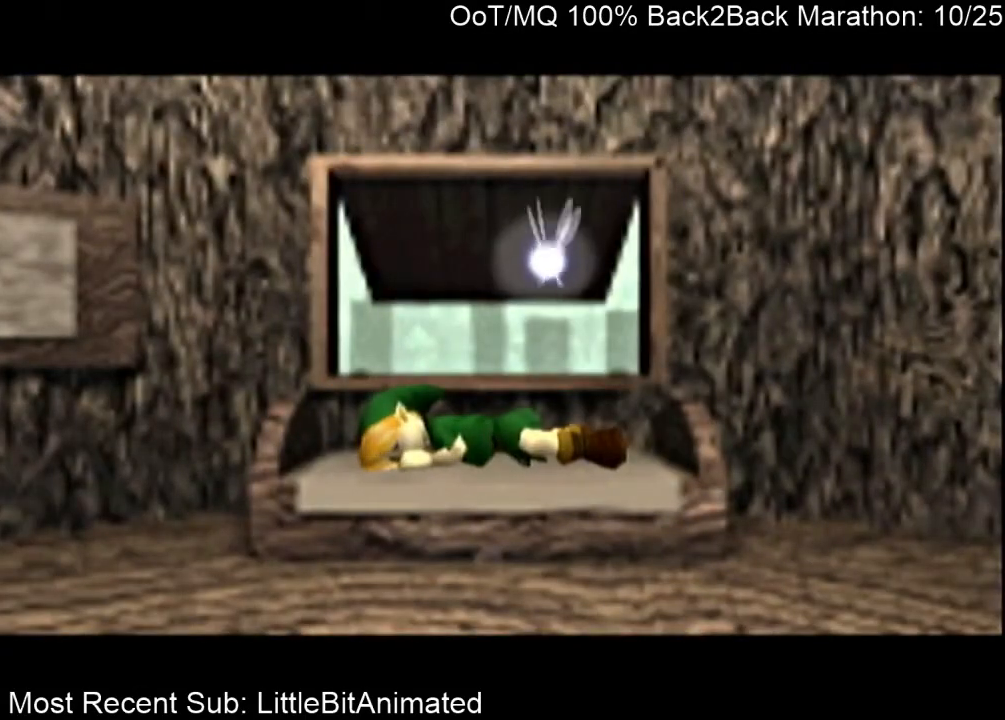
{"buttons": ["A"], "left_stick": "center", "right_stick": "center", "events": [[33, "B", "up"], [133, "B", "down"], [167, "A", "down"], [167, "B", "up"], [233, "A", "up"], [267, "B", "down"], [333, "A", "down"], [333, "B", "up"], [400, "A", "up"], [433, "B", "down"], [500, "A", "down"], [500, "B", "up"]]}
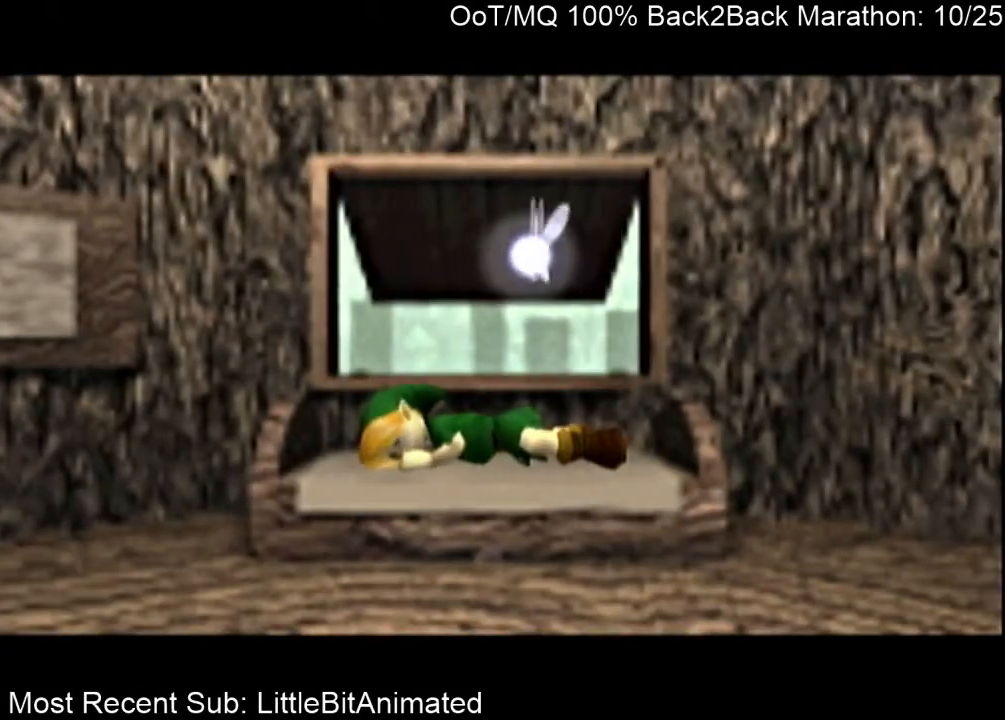
{"buttons": ["A"], "left_stick": "center", "right_stick": "center", "events": [[67, "A", "up"], [100, "B", "down"], [133, "A", "down"], [133, "B", "up"], [200, "A", "up"], [200, "B", "down"], [267, "A", "down"], [267, "B", "up"], [367, "A", "up"], [400, "B", "down"], [433, "A", "down"], [467, "B", "up"]]}
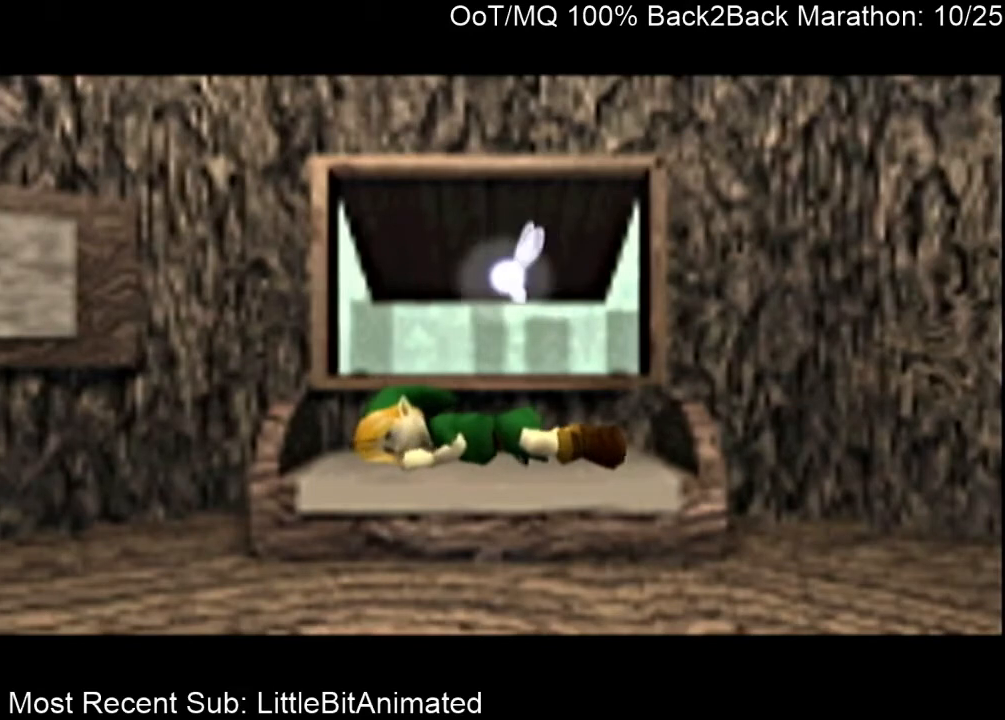
{"buttons": [], "left_stick": "center", "right_stick": "center", "events": [[33, "A", "up"], [67, "B", "down"], [133, "A", "down"], [133, "B", "up"], [167, "A", "up"], [233, "A", "down"], [233, "B", "down"], [267, "B", "up"], [333, "A", "up"], [367, "B", "down"], [400, "A", "down"], [433, "B", "up"], [500, "A", "up"]]}
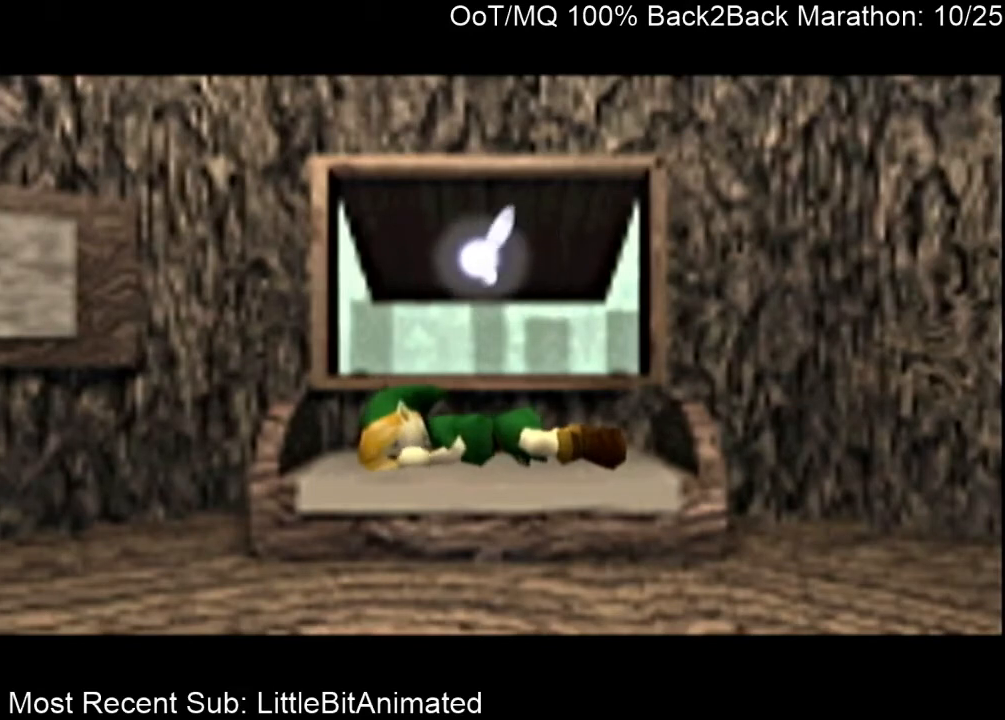
{"buttons": ["B"], "left_stick": "center", "right_stick": "center", "events": [[33, "B", "down"], [100, "A", "down"], [100, "B", "up"], [133, "A", "up"], [167, "B", "down"], [200, "A", "down"], [267, "B", "up"], [300, "A", "up"], [333, "B", "down"], [367, "A", "down"], [400, "B", "up"], [467, "A", "up"], [467, "B", "down"]]}
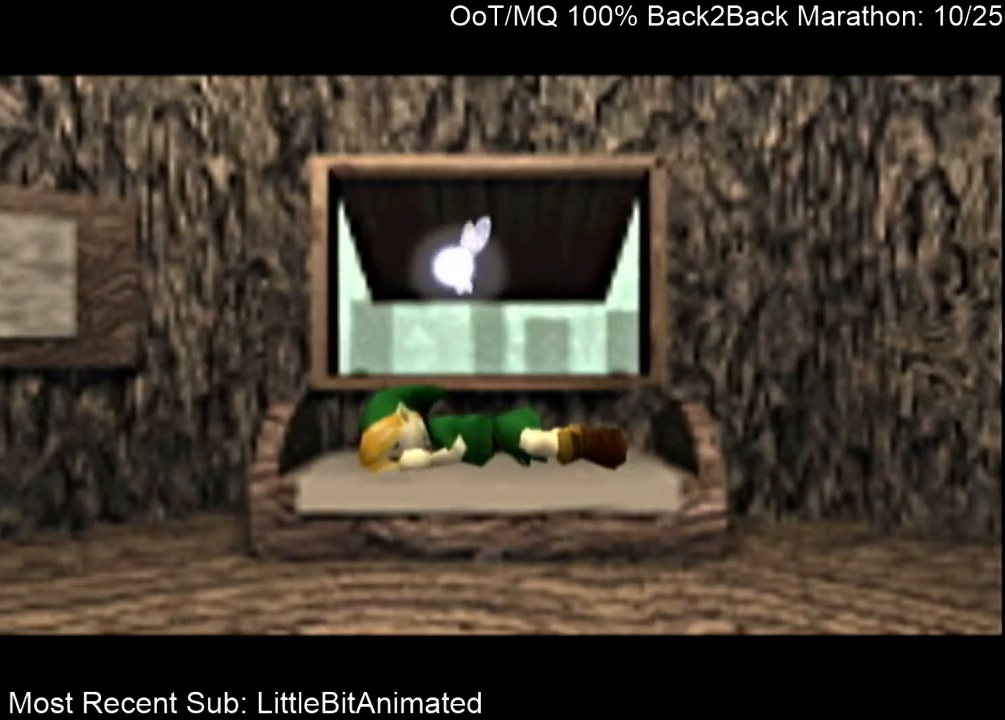
{"buttons": ["A"], "left_stick": "center", "right_stick": "center", "events": [[67, "A", "down"], [67, "B", "up"], [133, "A", "up"], [133, "B", "down"], [167, "A", "down"], [167, "B", "up"], [233, "A", "up"], [300, "B", "down"], [333, "B", "up"], [367, "A", "down"], [400, "A", "up"], [433, "B", "down"], [467, "A", "down"], [500, "B", "up"]]}
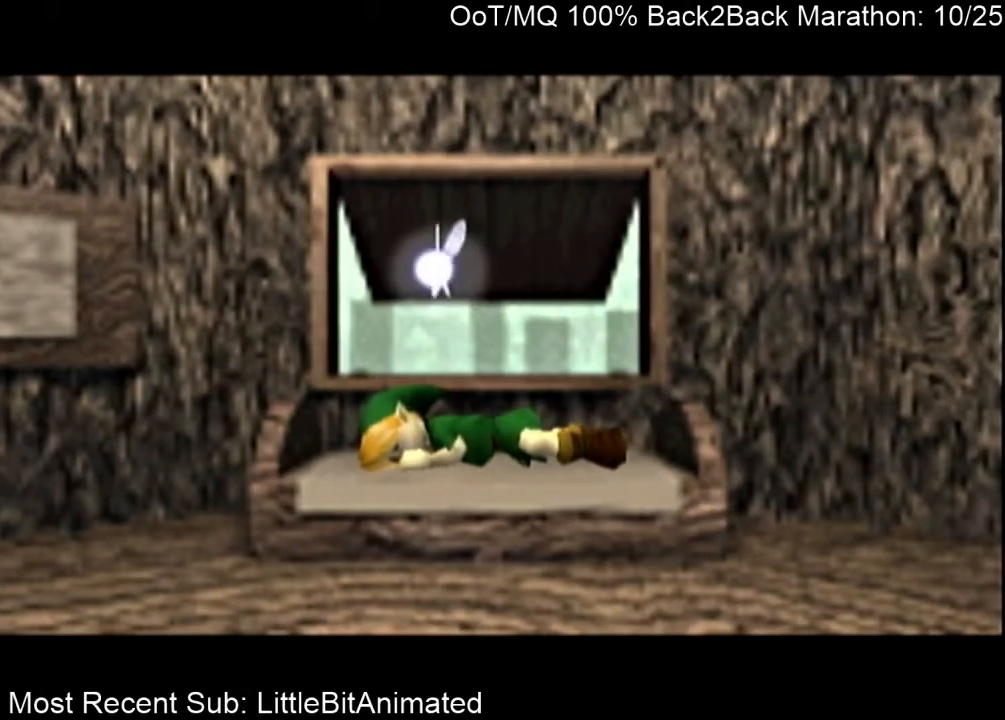
{"buttons": [], "left_stick": "center", "right_stick": "center", "events": [[33, "A", "up"], [100, "B", "down"], [133, "A", "down"], [133, "B", "up"], [200, "A", "up"], [233, "B", "down"], [300, "A", "down"], [300, "B", "up"], [333, "A", "up"], [367, "B", "down"], [433, "A", "down"], [433, "B", "up"], [500, "A", "up"]]}
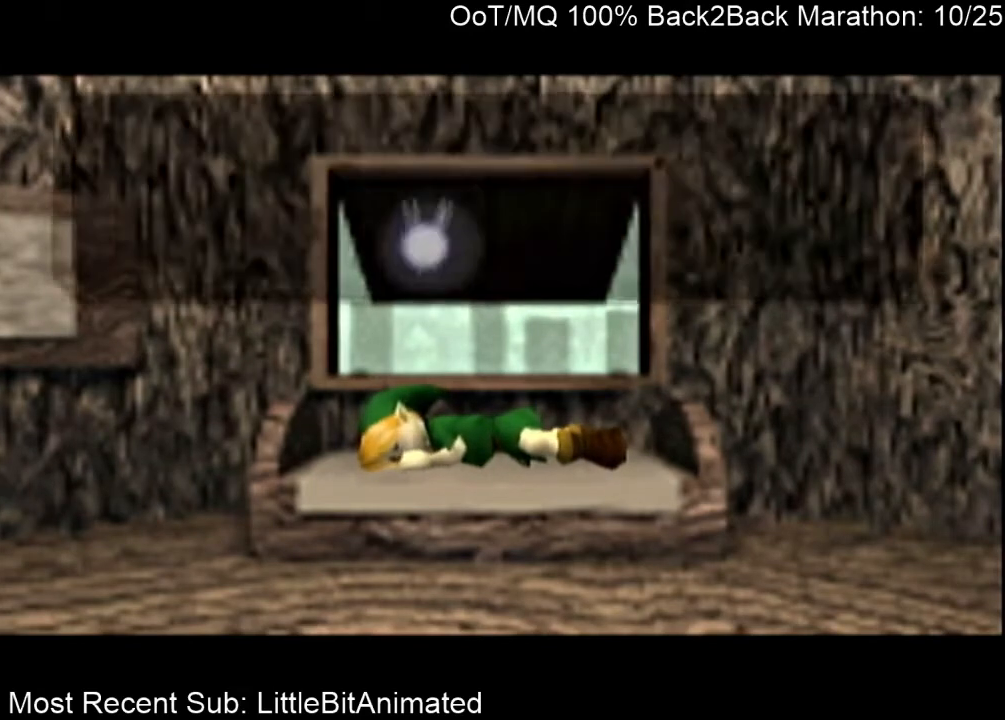
{"buttons": ["B"], "left_stick": "center", "right_stick": "center", "events": [[33, "B", "down"], [100, "A", "down"], [100, "B", "up"], [133, "A", "up"], [167, "B", "down"], [200, "A", "down"], [233, "B", "up"], [300, "A", "up"], [333, "B", "down"], [400, "A", "down"], [400, "B", "up"], [433, "A", "up"], [467, "B", "down"]]}
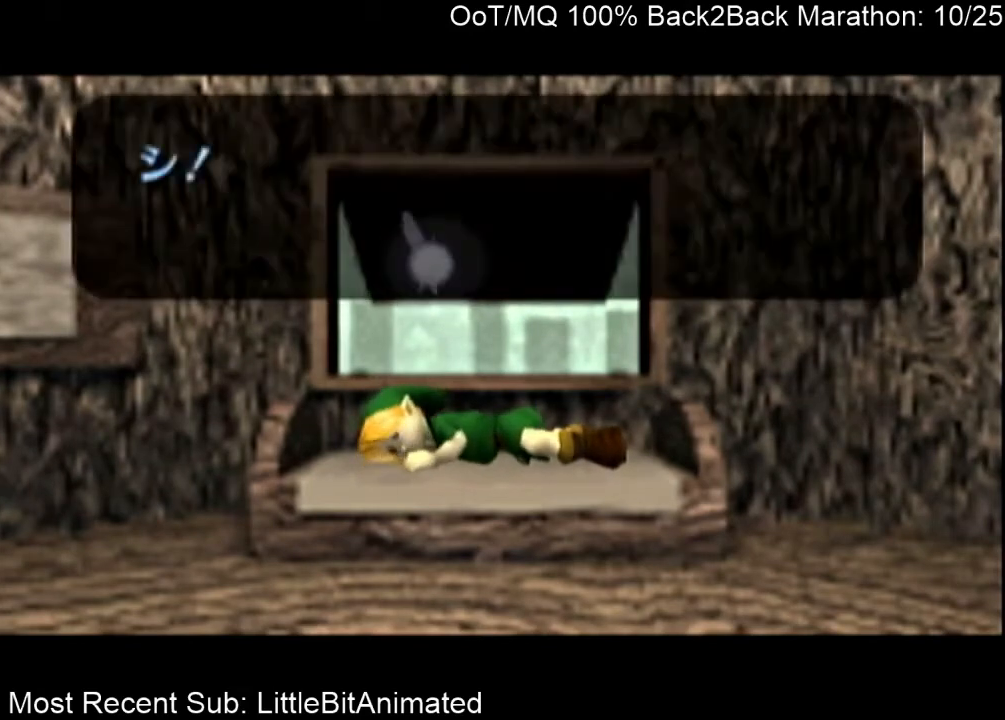
{"buttons": [], "left_stick": "center", "right_stick": "center", "events": [[33, "A", "down"], [67, "B", "up"], [100, "A", "up"], [167, "A", "down"], [233, "A", "up"], [300, "B", "down"], [333, "A", "down"], [333, "B", "up"], [400, "A", "up"], [433, "B", "down"], [500, "B", "up"]]}
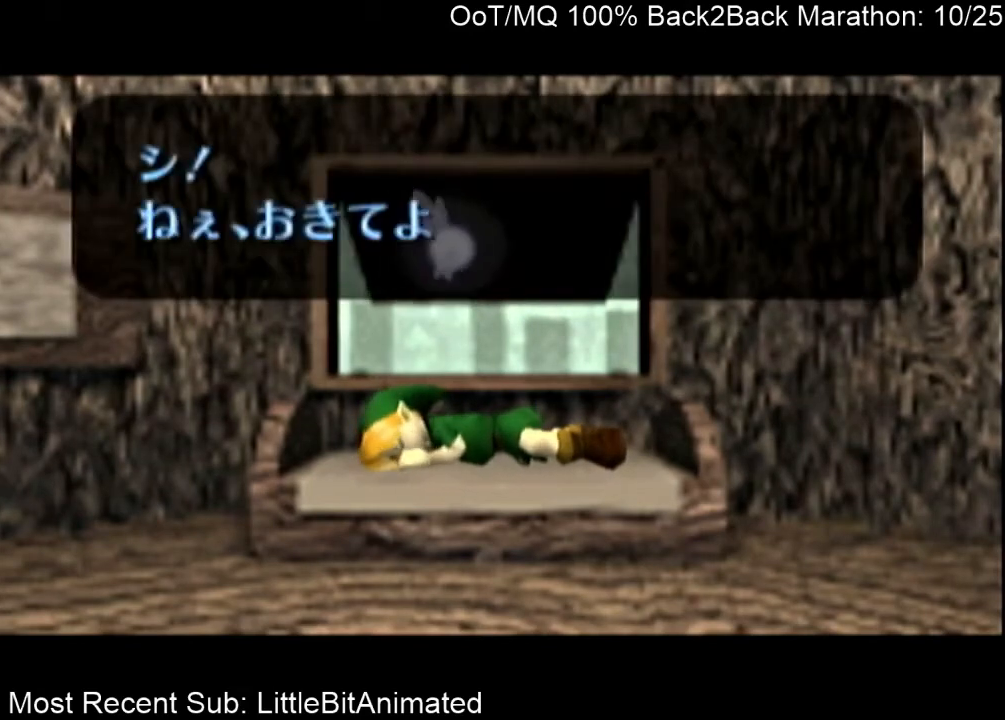
{"buttons": [], "left_stick": "center", "right_stick": "center", "events": [[100, "B", "down"], [133, "A", "down"], [133, "B", "up"], [200, "A", "up"], [233, "B", "down"], [267, "A", "down"], [300, "B", "up"], [333, "A", "up"], [400, "B", "down"], [433, "A", "down"], [433, "B", "up"], [467, "A", "up"]]}
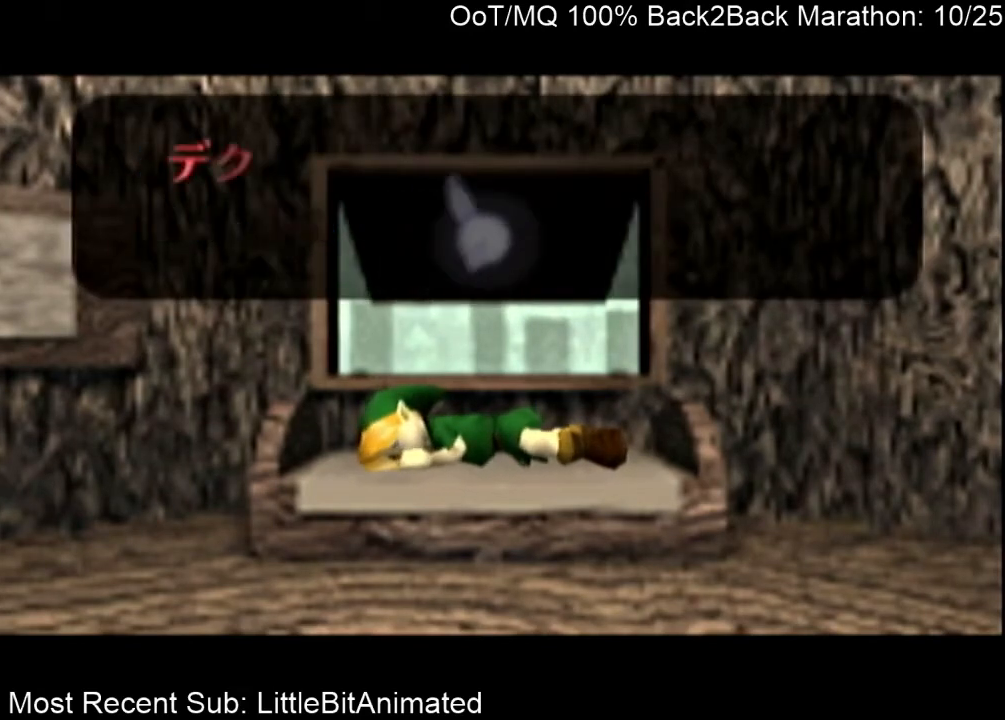
{"buttons": ["B"], "left_stick": "center", "right_stick": "center", "events": [[33, "B", "down"], [100, "A", "down"], [100, "B", "up"], [133, "A", "up"], [200, "B", "down"], [233, "A", "down"], [267, "B", "up"], [300, "A", "up"], [333, "B", "down"], [367, "A", "down"], [367, "B", "up"], [467, "A", "up"], [467, "B", "down"]]}
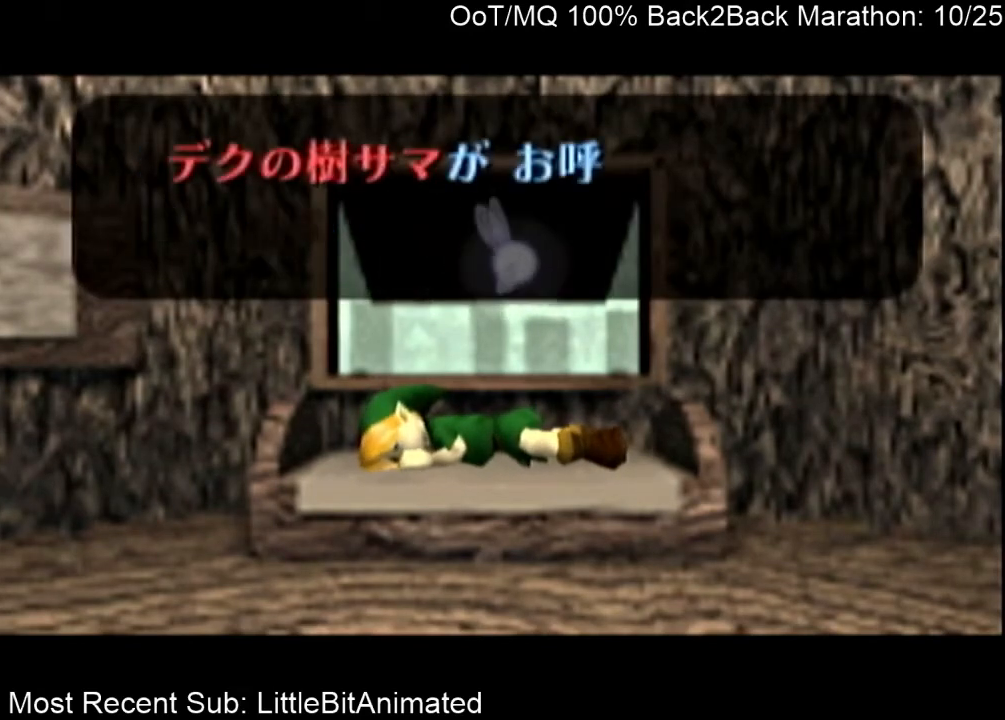
{"buttons": [], "left_stick": "center", "right_stick": "center", "events": [[67, "A", "down"], [67, "B", "up"], [100, "A", "up"], [133, "B", "down"], [167, "A", "down"], [167, "B", "up"], [233, "A", "up"], [267, "B", "down"], [333, "A", "down"], [333, "B", "up"], [367, "A", "up"], [400, "B", "down"], [433, "A", "down"], [467, "B", "up"], [500, "A", "up"]]}
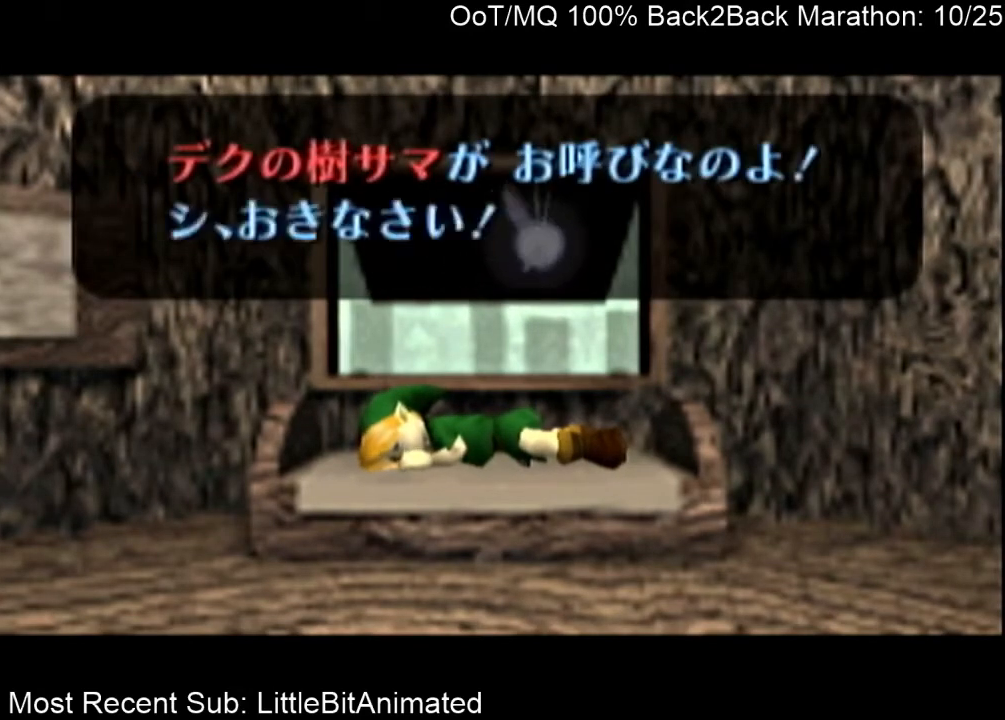
{"buttons": [], "left_stick": "center", "right_stick": "center", "events": [[33, "B", "down"], [100, "B", "up"]]}
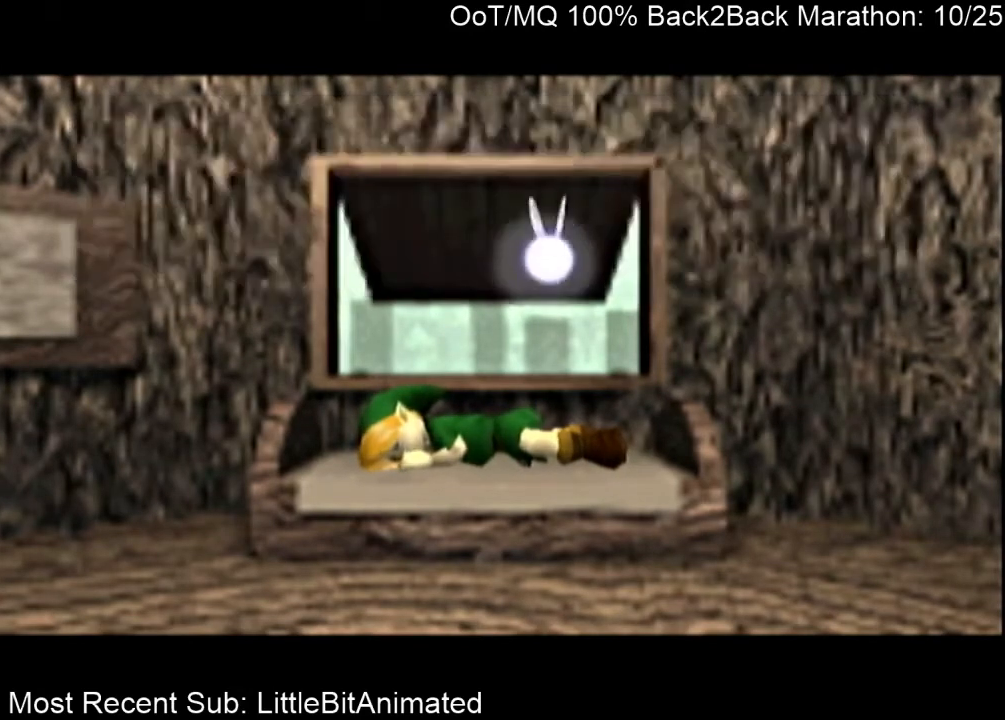
{"buttons": [], "left_stick": "center", "right_stick": "center", "events": []}
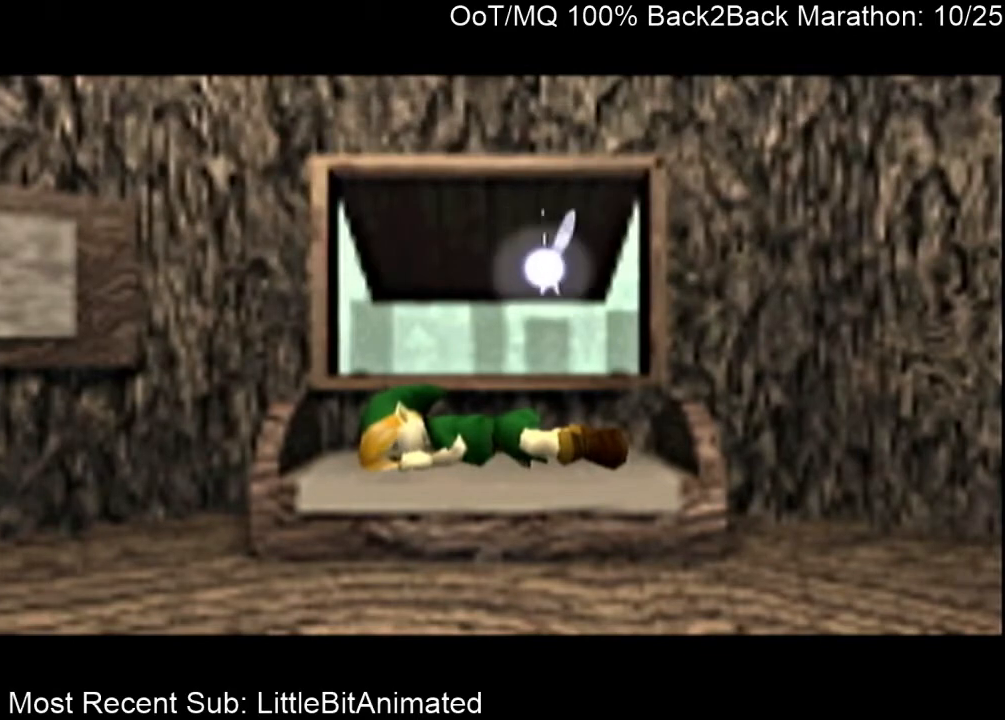
{"buttons": [], "left_stick": "center", "right_stick": "center", "events": []}
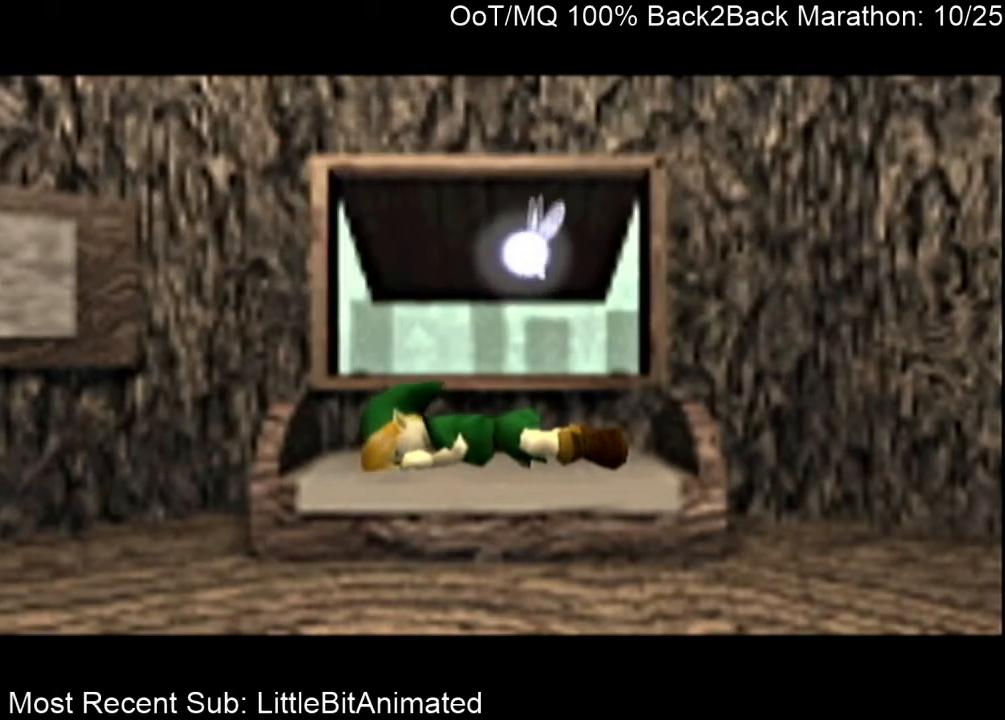
{"buttons": [], "left_stick": "center", "right_stick": "center", "events": []}
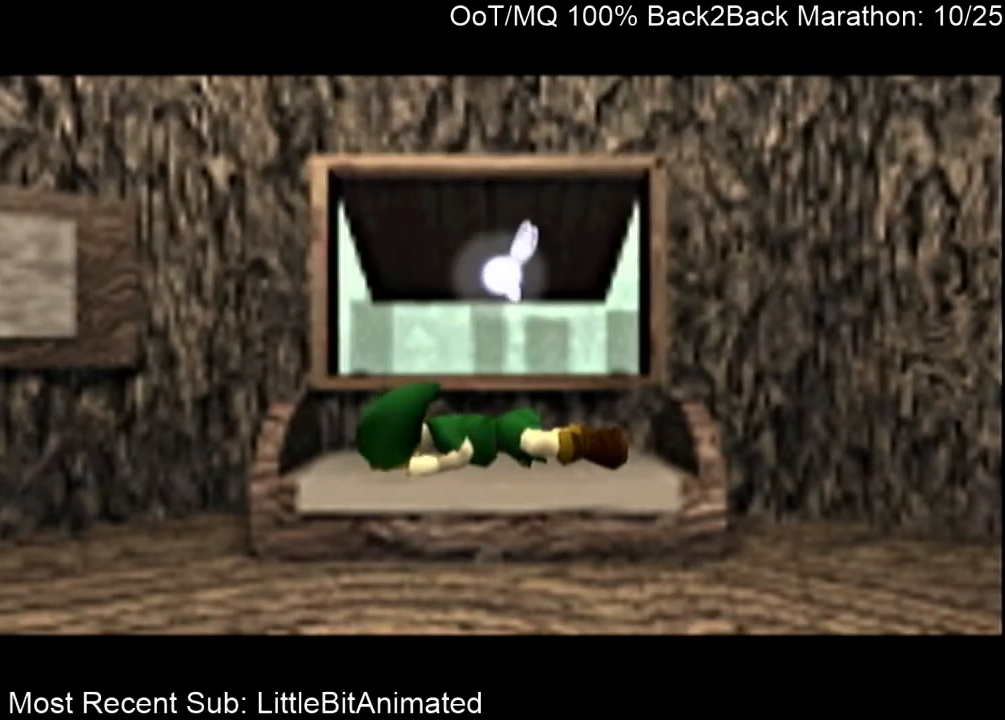
{"buttons": [], "left_stick": "center", "right_stick": "center", "events": []}
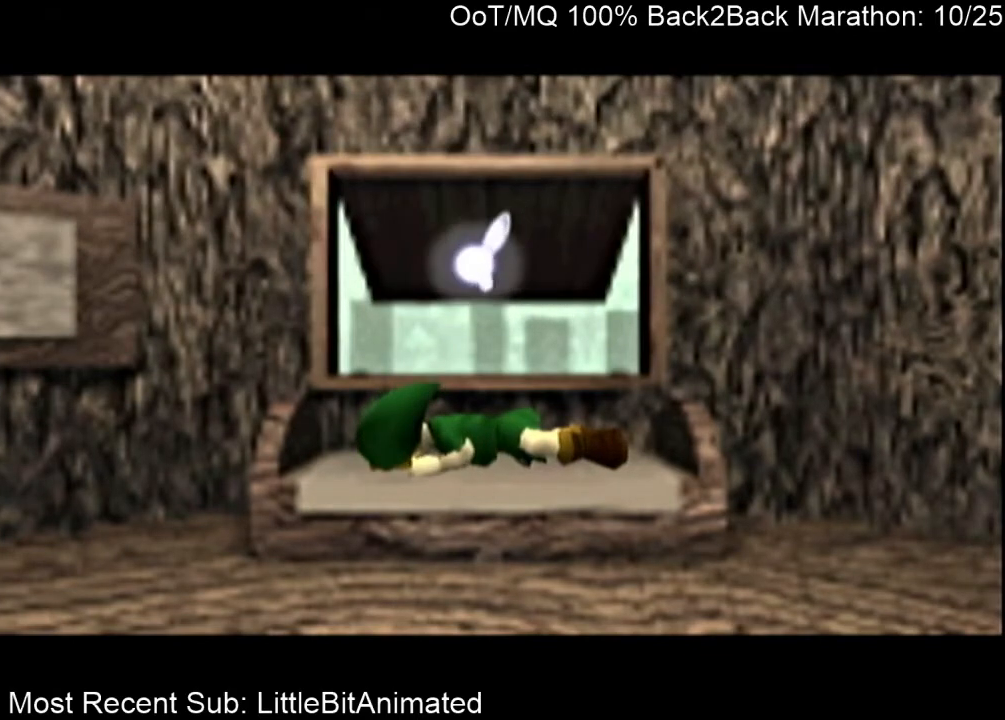
{"buttons": ["A"], "left_stick": "center", "right_stick": "center", "events": [[267, "B", "down"], [300, "A", "down"], [300, "B", "up"], [367, "A", "up"], [400, "B", "down"], [467, "A", "down"], [500, "B", "up"]]}
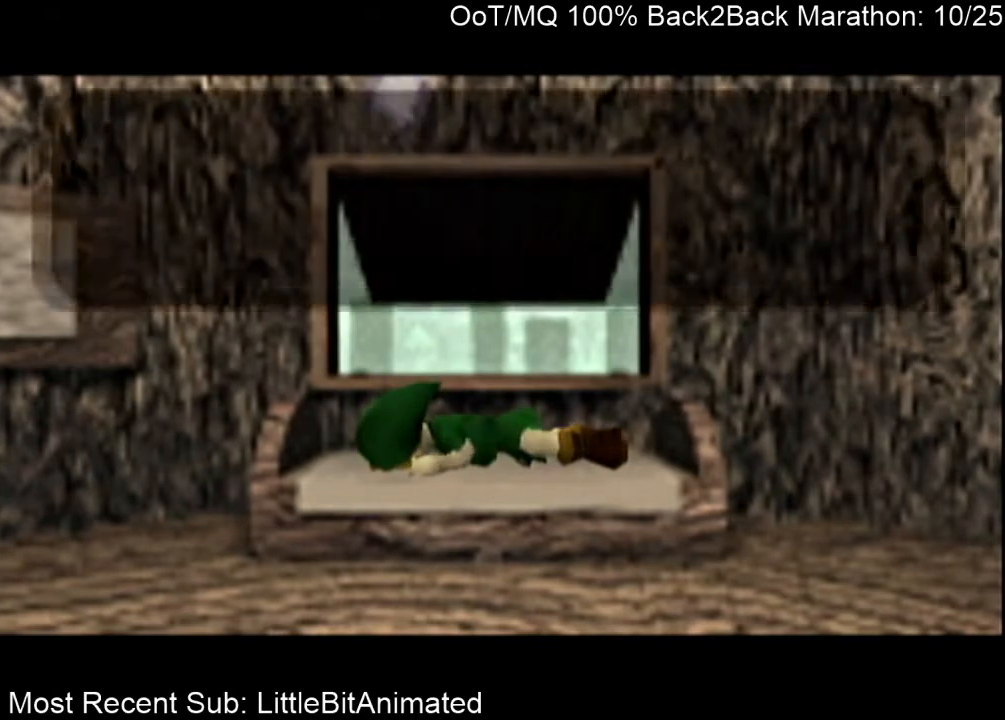
{"buttons": [], "left_stick": "center", "right_stick": "center", "events": [[33, "A", "up"], [67, "B", "down"], [133, "A", "down"], [133, "B", "up"], [167, "A", "up"], [200, "B", "down"], [267, "A", "down"], [267, "B", "up"], [333, "A", "up"], [367, "B", "down"], [400, "A", "down"], [400, "B", "up"], [500, "A", "up"]]}
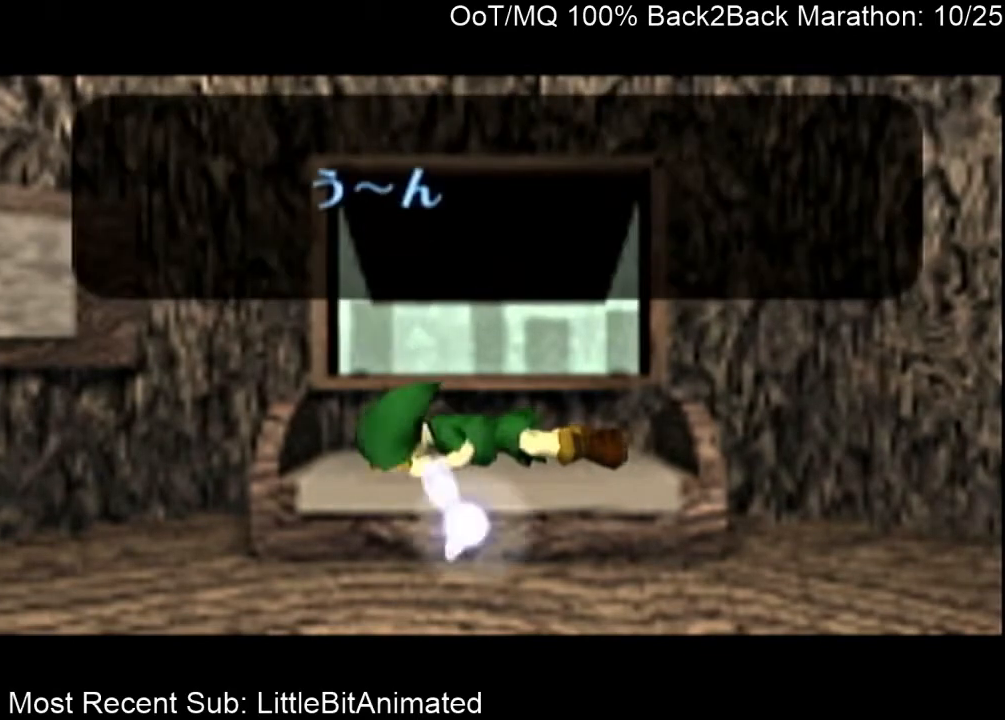
{"buttons": ["B"], "left_stick": "center", "right_stick": "center", "events": [[33, "B", "down"], [67, "A", "down"], [100, "B", "up"], [133, "A", "up"], [167, "B", "down"], [200, "B", "up"], [233, "A", "down"], [267, "A", "up"], [300, "B", "down"], [367, "A", "down"], [367, "B", "up"], [433, "A", "up"], [500, "B", "down"]]}
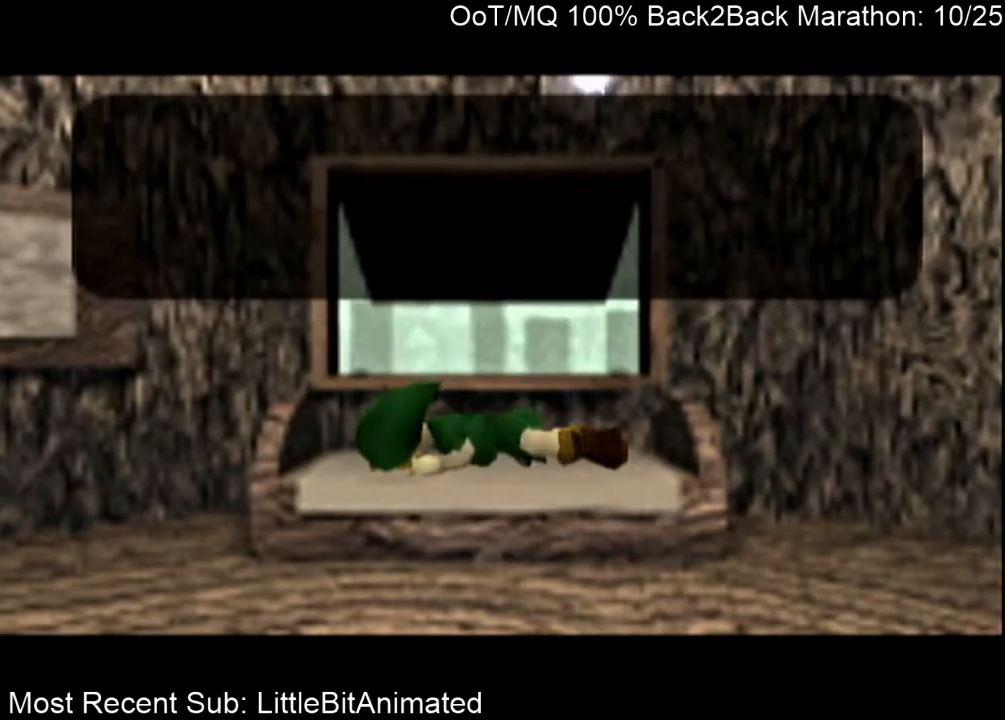
{"buttons": ["A"], "left_stick": "center", "right_stick": "center", "events": [[33, "A", "down"], [33, "B", "up"], [100, "A", "up"], [100, "B", "down"], [167, "B", "up"], [200, "A", "down"], [233, "A", "up"], [267, "B", "down"], [333, "A", "down"], [333, "B", "up"], [433, "A", "up"], [467, "B", "down"], [500, "A", "down"], [500, "B", "up"]]}
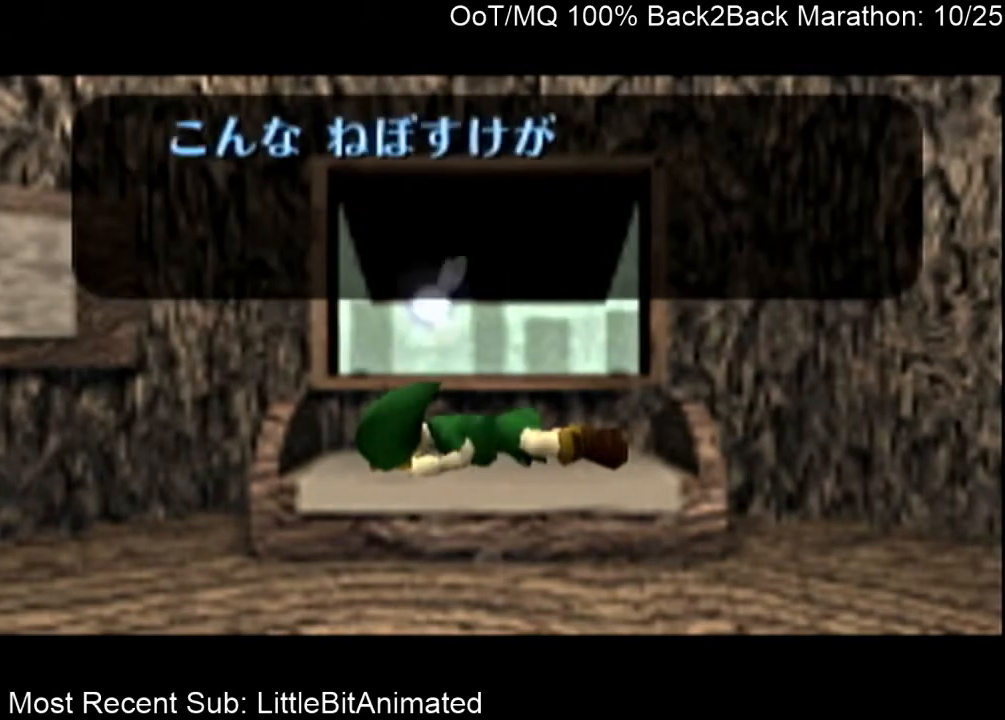
{"buttons": [], "left_stick": "center", "right_stick": "center", "events": [[67, "A", "up"], [133, "A", "down"], [200, "A", "up"], [233, "A", "down"], [233, "B", "down"], [267, "B", "up"], [333, "A", "up"], [400, "B", "down"], [433, "A", "down"], [467, "B", "up"], [500, "A", "up"]]}
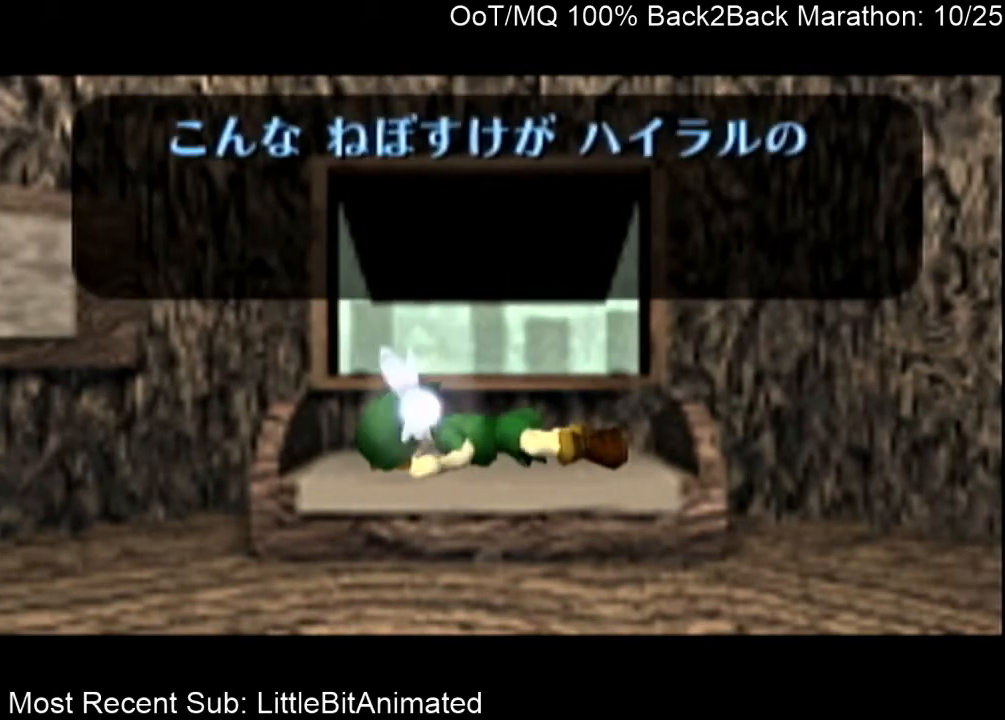
{"buttons": ["B"], "left_stick": "center", "right_stick": "center", "events": [[100, "A", "down"], [133, "A", "up"], [167, "B", "down"], [233, "A", "down"], [233, "B", "up"], [300, "A", "up"], [333, "B", "down"], [367, "A", "down"], [400, "B", "up"], [467, "A", "up"], [500, "B", "down"]]}
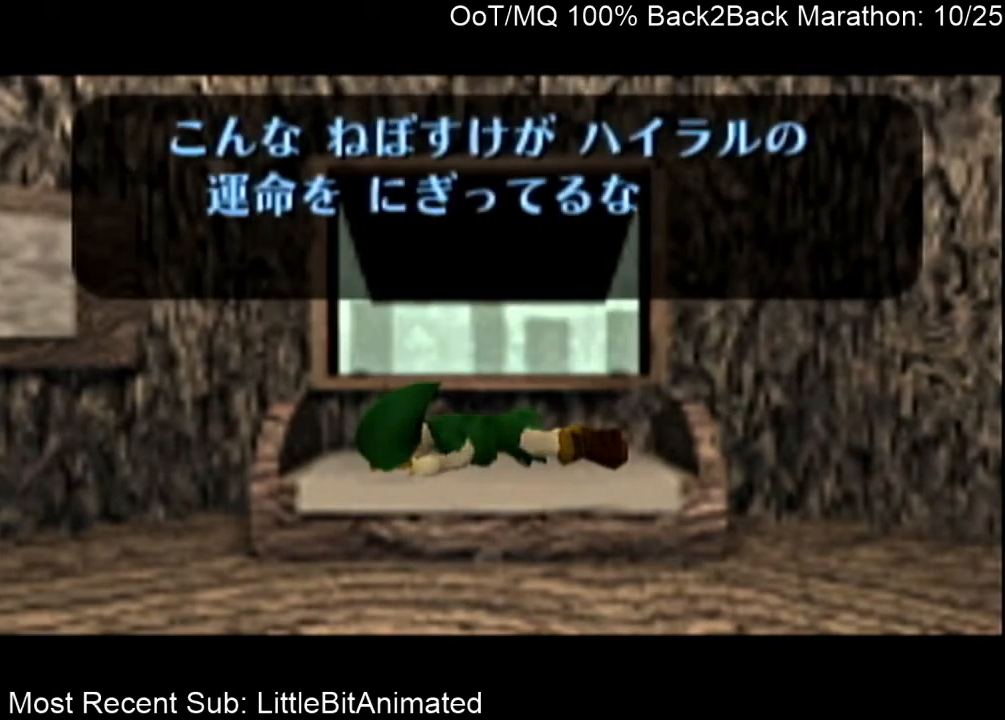
{"buttons": ["A"], "left_stick": "center", "right_stick": "center", "events": [[33, "A", "down"], [67, "B", "up"], [133, "A", "up"], [133, "B", "down"], [167, "A", "down"], [167, "B", "up"], [233, "A", "up"], [267, "B", "down"], [333, "A", "down"], [333, "B", "up"], [400, "A", "up"], [433, "B", "down"], [500, "A", "down"], [500, "B", "up"]]}
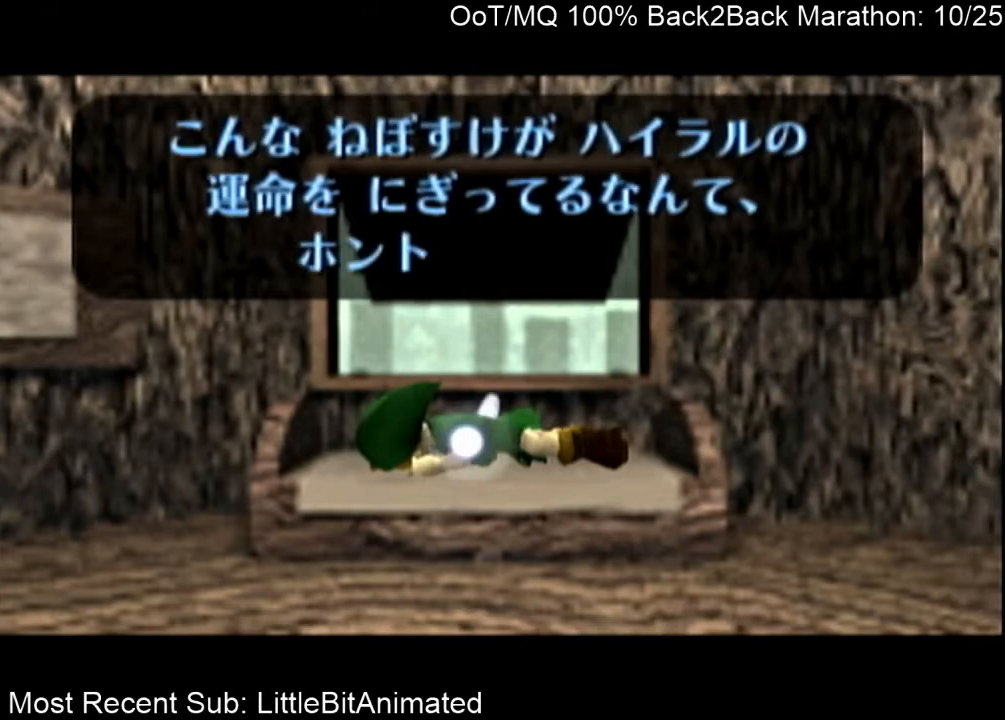
{"buttons": ["B"], "left_stick": "center", "right_stick": "center", "events": [[67, "A", "up"], [100, "B", "down"], [133, "A", "down"], [133, "B", "up"], [167, "A", "up"], [200, "B", "down"], [267, "A", "down"], [267, "B", "up"], [333, "A", "up"], [367, "B", "down"], [400, "A", "down"], [400, "B", "up"], [467, "A", "up"], [500, "B", "down"]]}
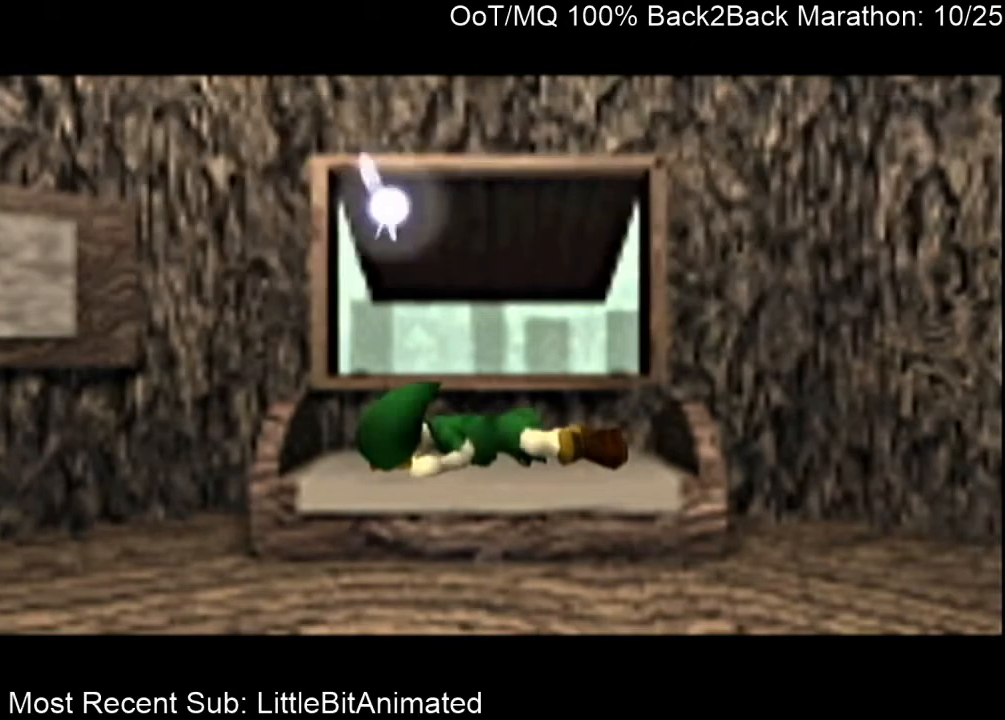
{"buttons": [], "left_stick": "center", "right_stick": "center", "events": [[33, "A", "down"], [67, "A", "up"], [67, "B", "up"], [100, "B", "down"], [200, "B", "up"]]}
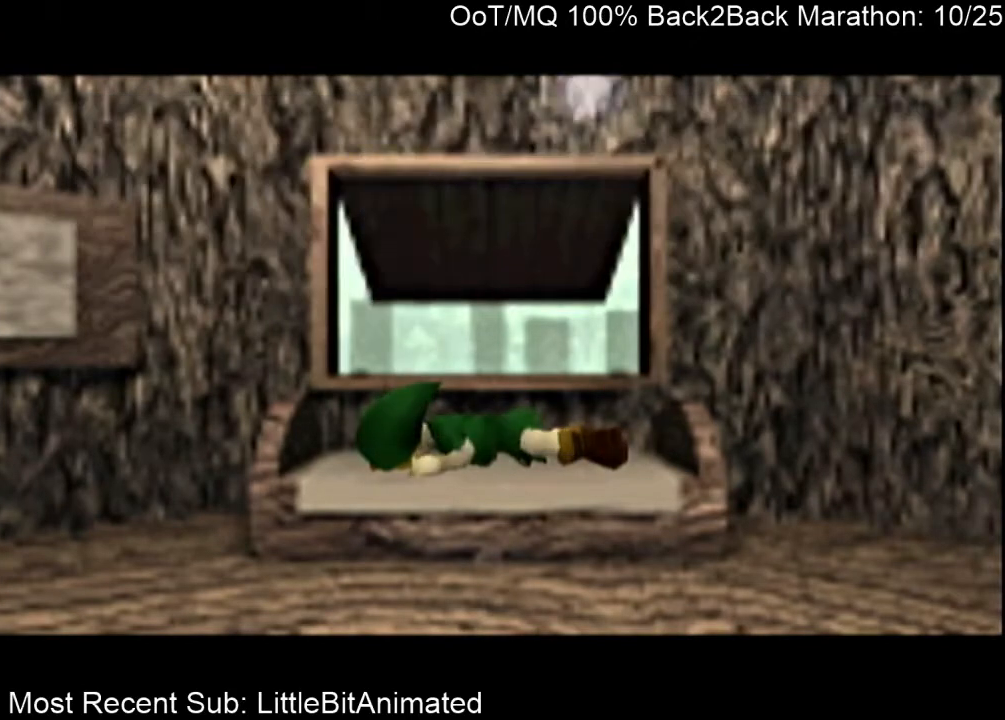
{"buttons": [], "left_stick": "left", "right_stick": "center", "events": [[267, "left_stick", "down-left"], [400, "left_stick", "center"], [500, "left_stick", "left"]]}